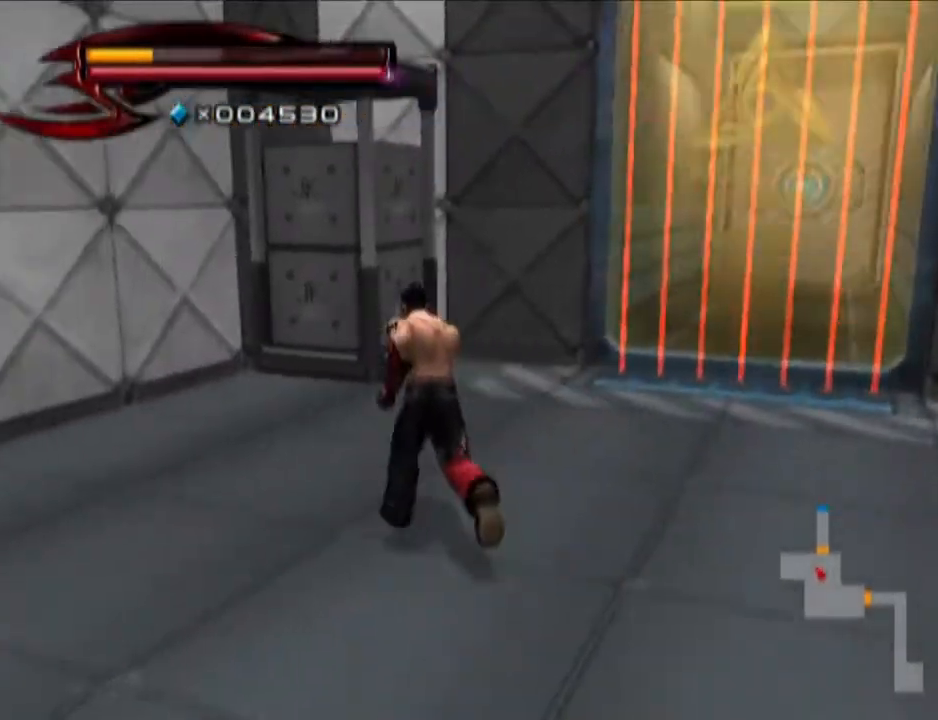
Gameplay with a controller (PlayStation layout); each line is a JSON object with the inputs held at the frame after it. "events" lists button and stick changes between this image and that frame as [ms after this image, input, new state], when the widget could be followed in between.
{"buttons": [], "left_stick": "up", "right_stick": "center", "events": [[184, "CIRCLE", "down"], [434, "CIRCLE", "up"]]}
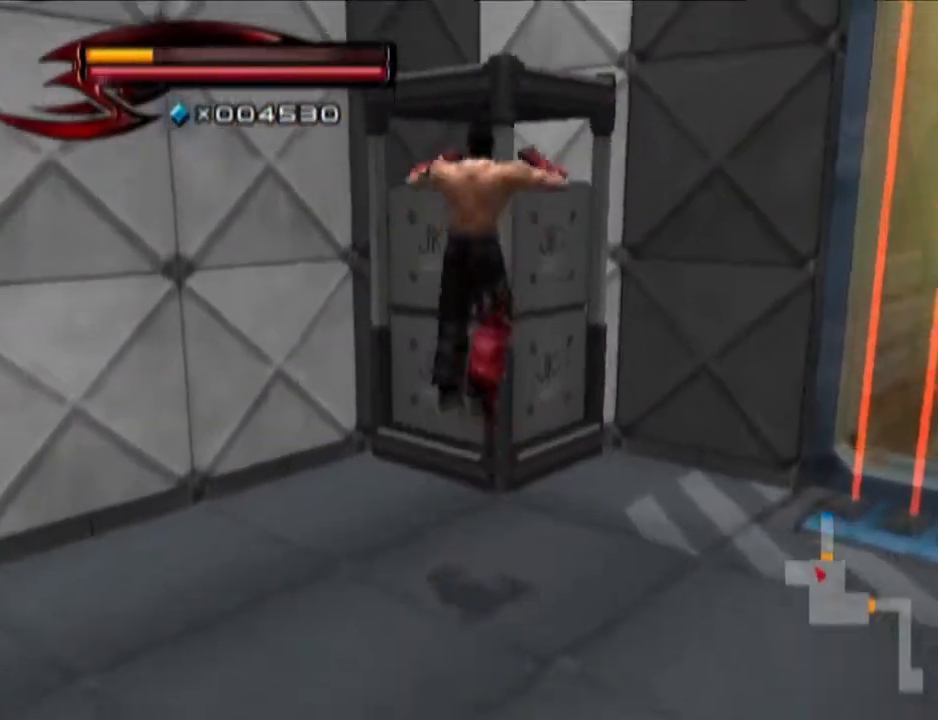
{"buttons": [], "left_stick": "up", "right_stick": "right", "events": [[67, "CIRCLE", "down"], [184, "CIRCLE", "up"], [384, "right_stick", "right"]]}
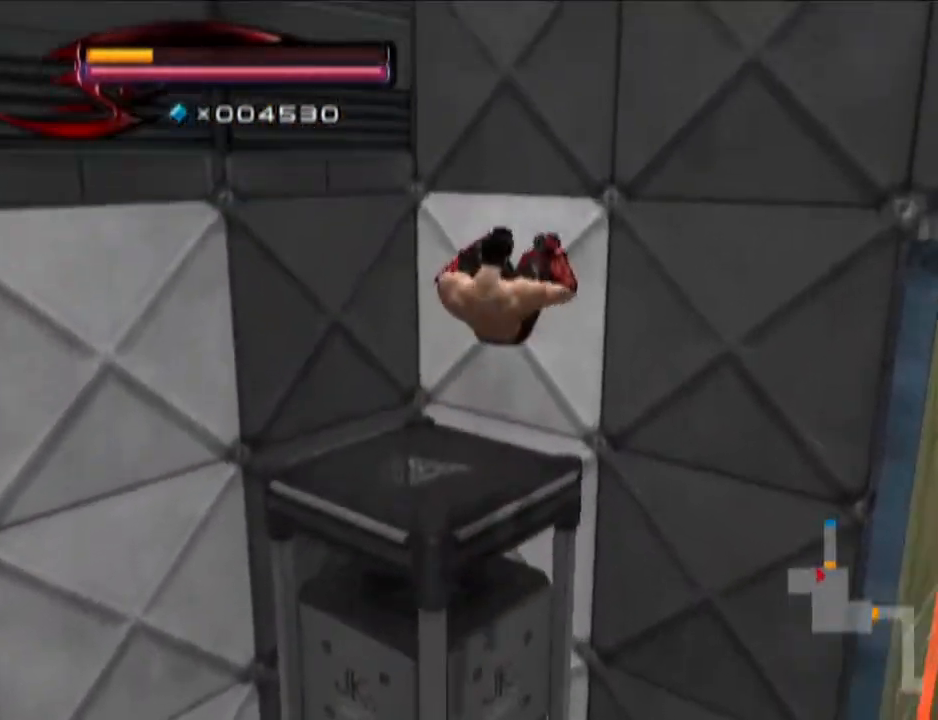
{"buttons": ["CIRCLE"], "left_stick": "down-left", "right_stick": "center", "events": [[66, "right_stick", "center"], [133, "left_stick", "left"], [267, "left_stick", "down-left"], [333, "CIRCLE", "down"]]}
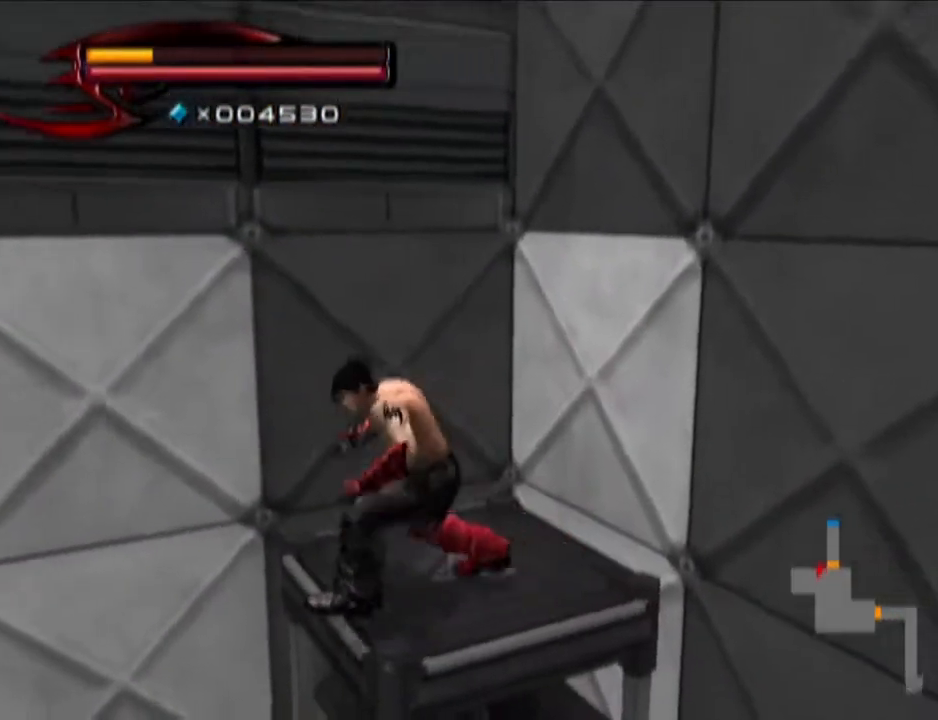
{"buttons": ["CIRCLE"], "left_stick": "up", "right_stick": "center", "events": [[200, "left_stick", "left"], [267, "CIRCLE", "up"], [401, "CIRCLE", "down"], [401, "left_stick", "up"]]}
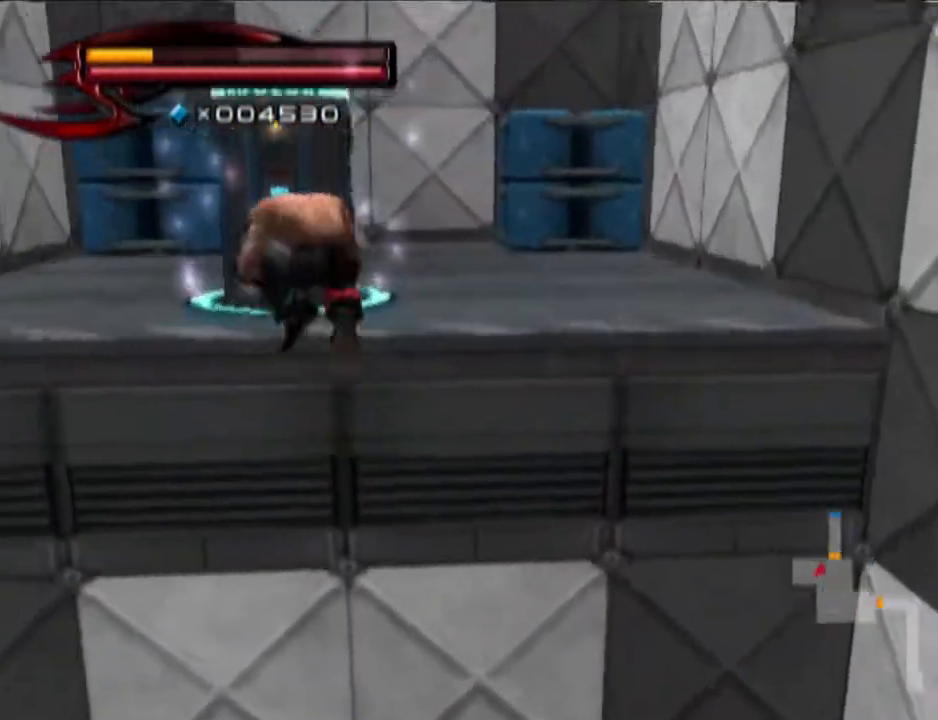
{"buttons": [], "left_stick": "up", "right_stick": "center", "events": [[83, "CIRCLE", "up"], [333, "SQUARE", "down"], [467, "SQUARE", "up"]]}
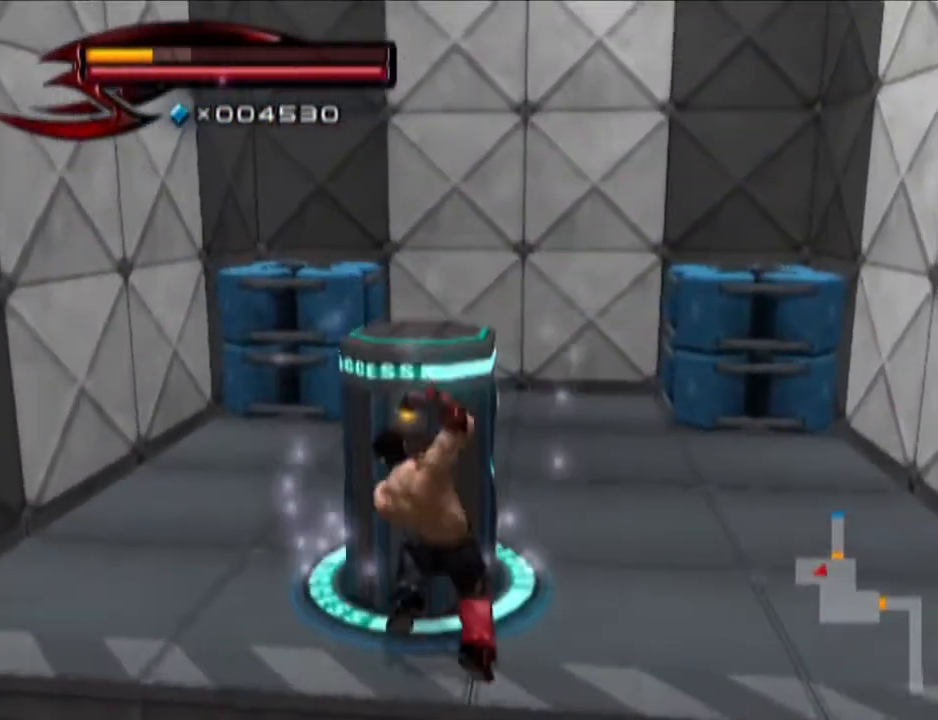
{"buttons": [], "left_stick": "down", "right_stick": "center", "events": [[17, "SQUARE", "down"], [17, "left_stick", "center"], [84, "SQUARE", "up"], [200, "left_stick", "down"]]}
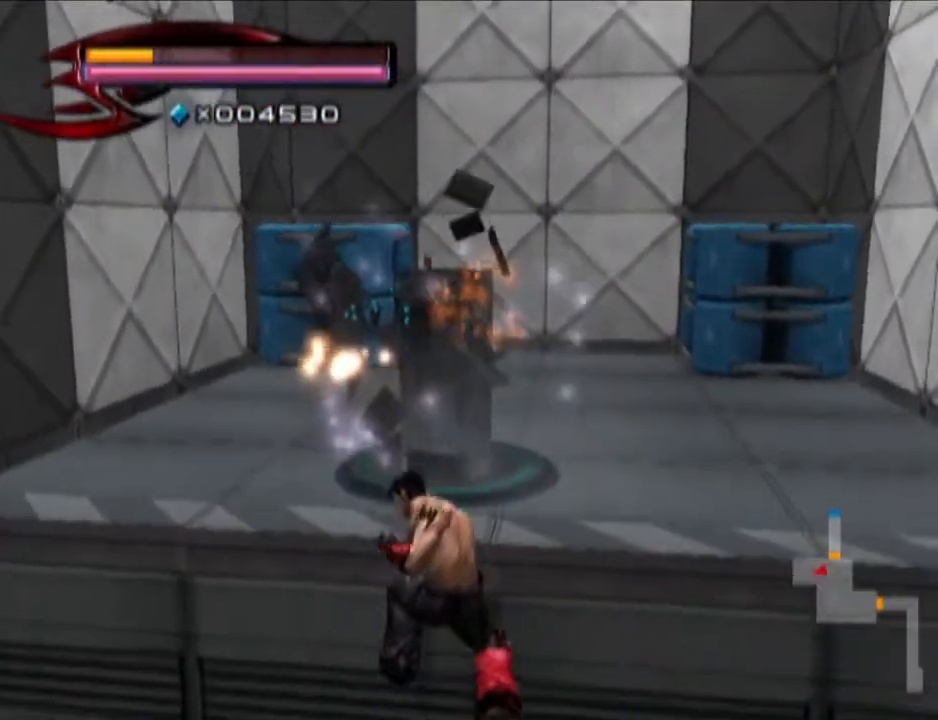
{"buttons": [], "left_stick": "down-right", "right_stick": "left", "events": [[150, "left_stick", "down-right"], [217, "right_stick", "left"]]}
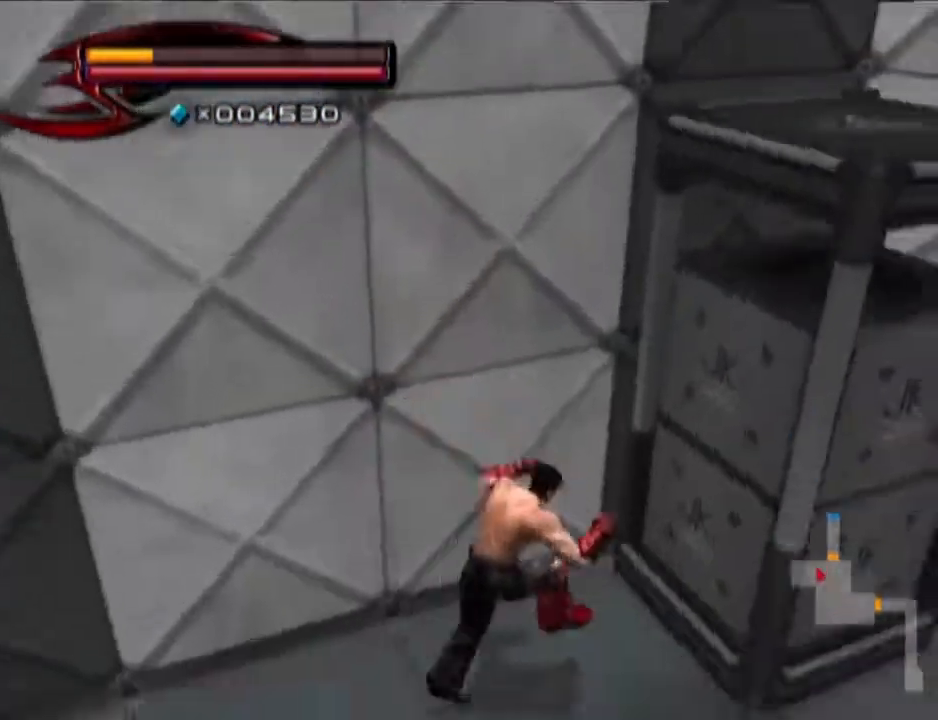
{"buttons": [], "left_stick": "up-right", "right_stick": "center", "events": [[217, "left_stick", "right"], [217, "right_stick", "center"], [401, "left_stick", "up-right"]]}
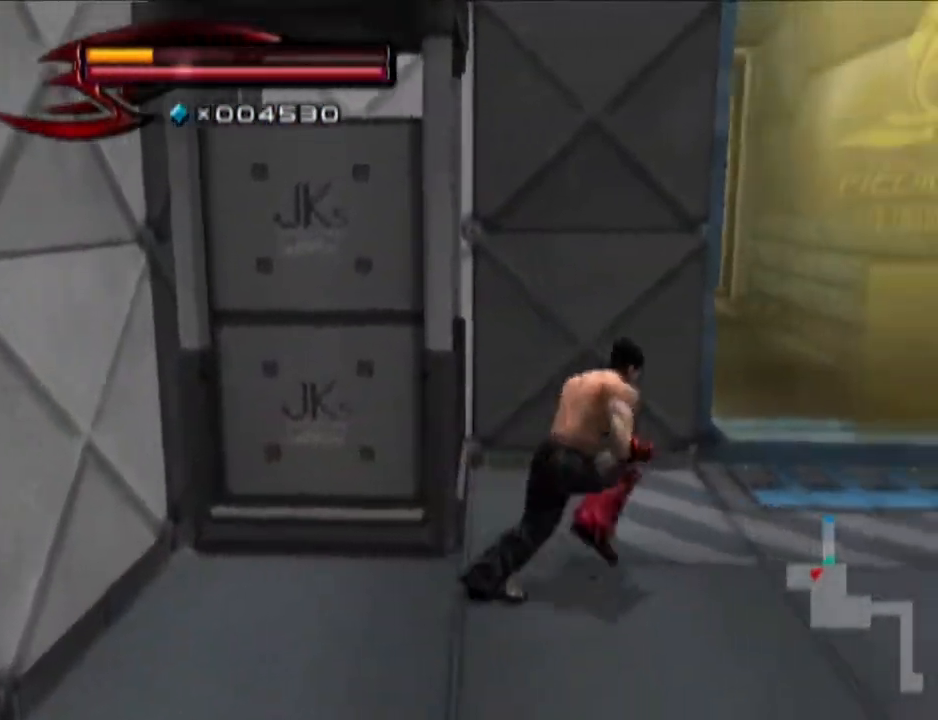
{"buttons": ["CROSS", "CIRCLE"], "left_stick": "up-right", "right_stick": "center", "events": [[150, "CIRCLE", "down"], [400, "CROSS", "down"]]}
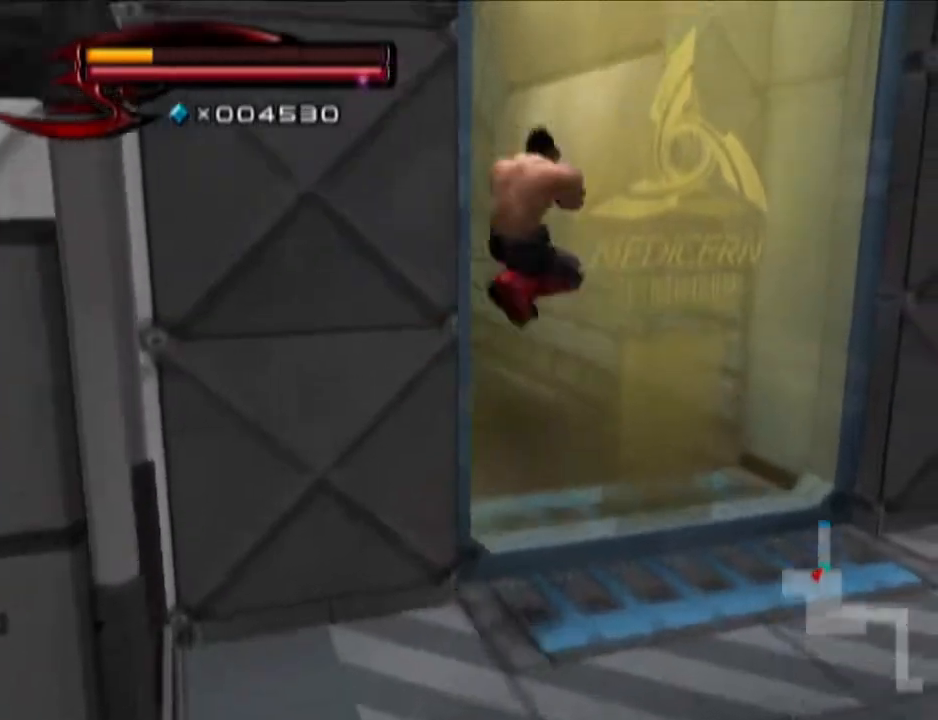
{"buttons": [], "left_stick": "up", "right_stick": "center", "events": [[34, "left_stick", "up"], [84, "CIRCLE", "up"], [84, "CROSS", "up"], [351, "right_stick", "right"], [467, "right_stick", "center"]]}
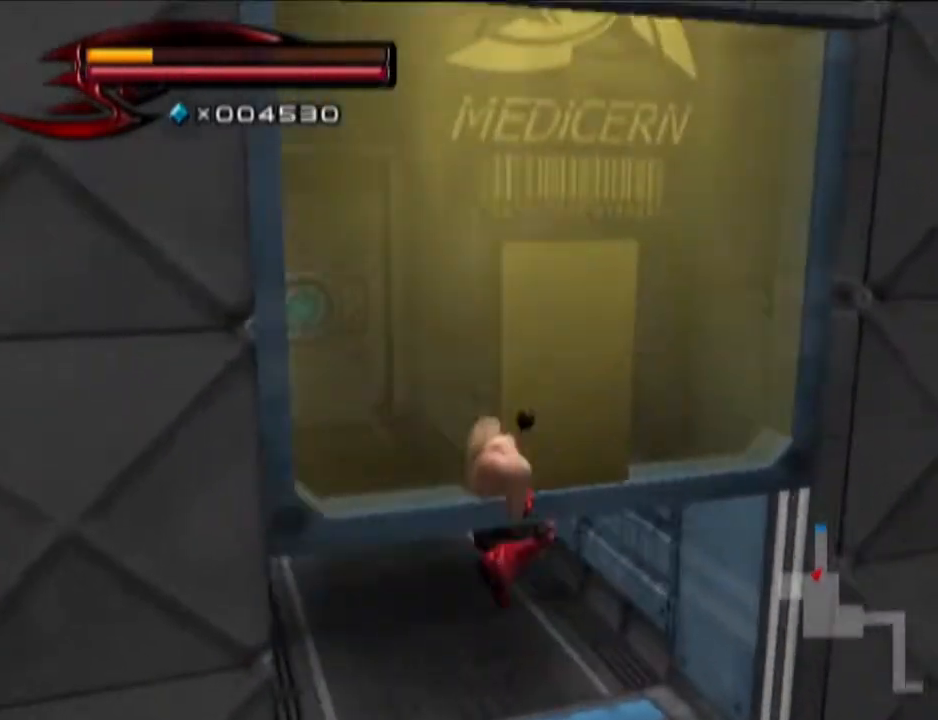
{"buttons": [], "left_stick": "up", "right_stick": "center", "events": []}
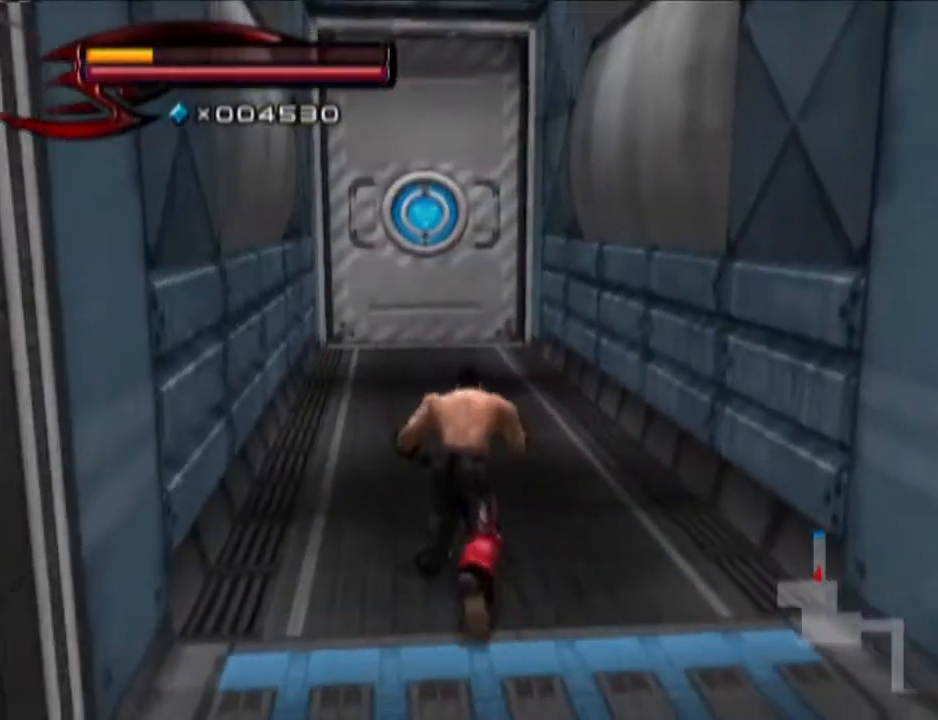
{"buttons": [], "left_stick": "up", "right_stick": "center", "events": [[284, "right_stick", "up-left"], [417, "right_stick", "center"]]}
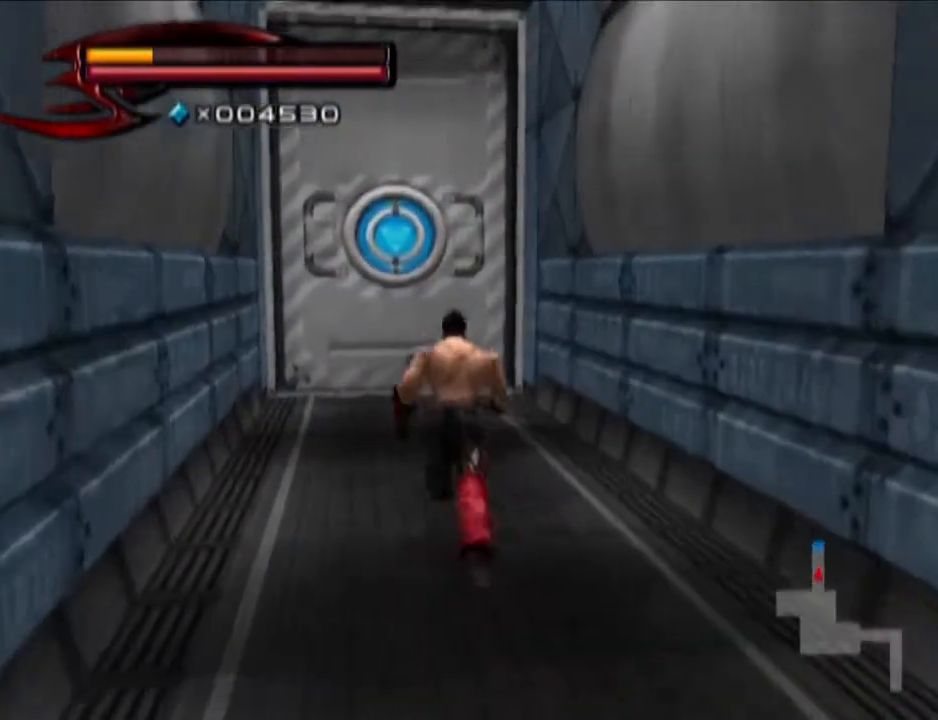
{"buttons": [], "left_stick": "up", "right_stick": "center", "events": []}
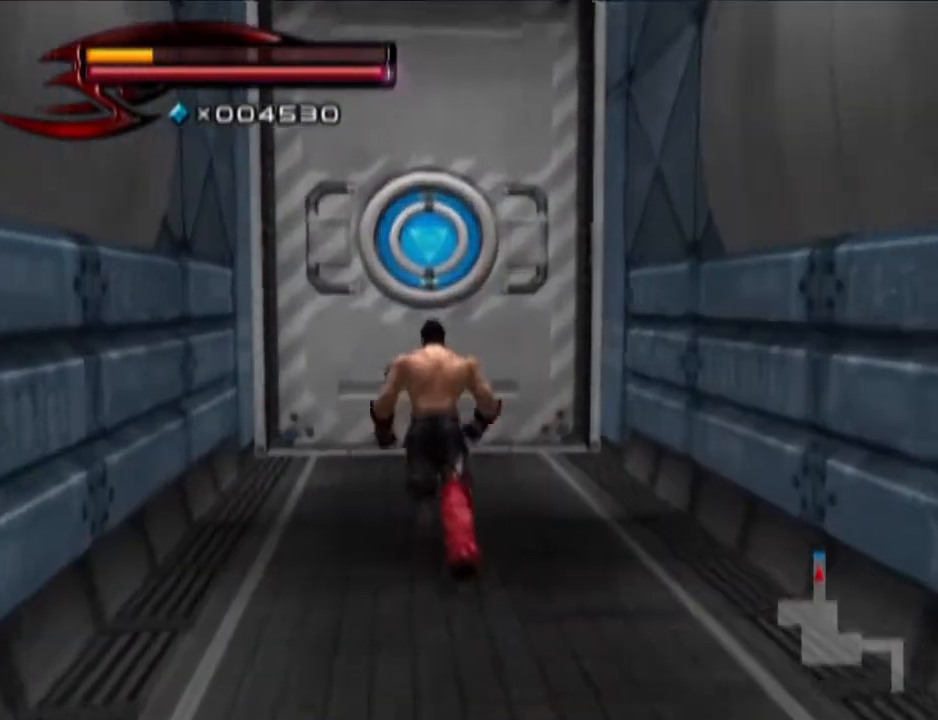
{"buttons": ["CROSS", "CIRCLE"], "left_stick": "up", "right_stick": "center", "events": [[150, "CIRCLE", "down"], [284, "CROSS", "down"]]}
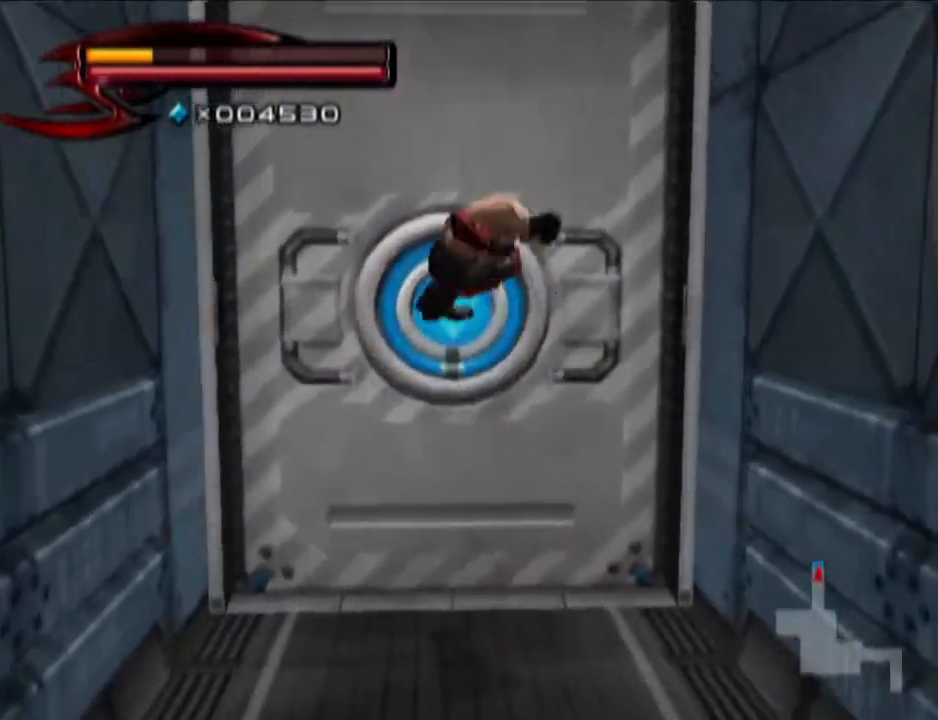
{"buttons": [], "left_stick": "up", "right_stick": "center", "events": [[33, "CIRCLE", "up"], [33, "CROSS", "up"]]}
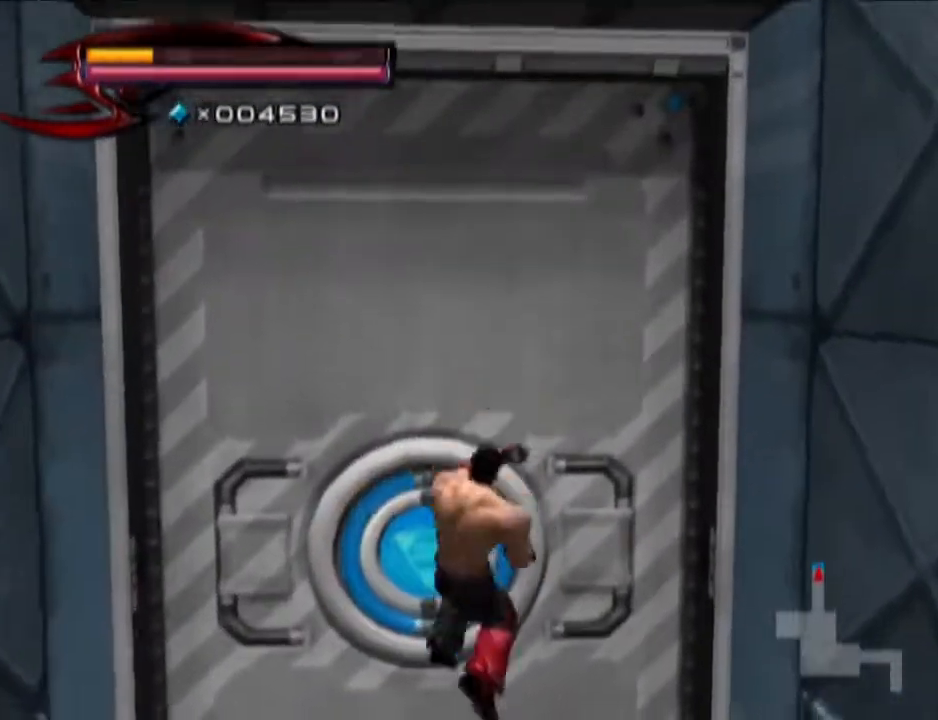
{"buttons": [], "left_stick": "up", "right_stick": "center", "events": []}
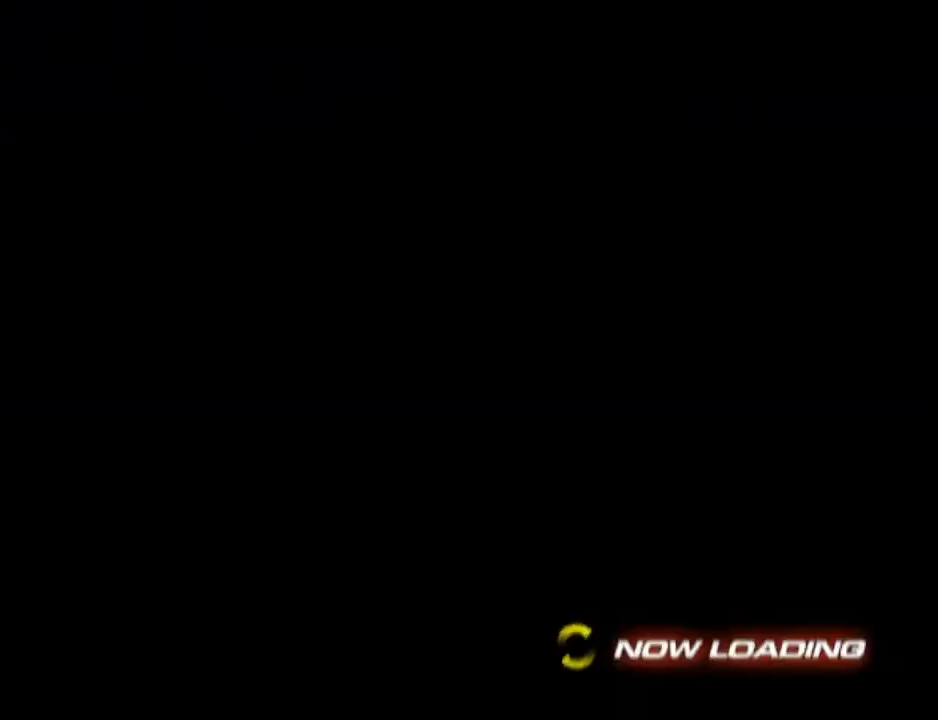
{"buttons": [], "left_stick": "up", "right_stick": "center", "events": []}
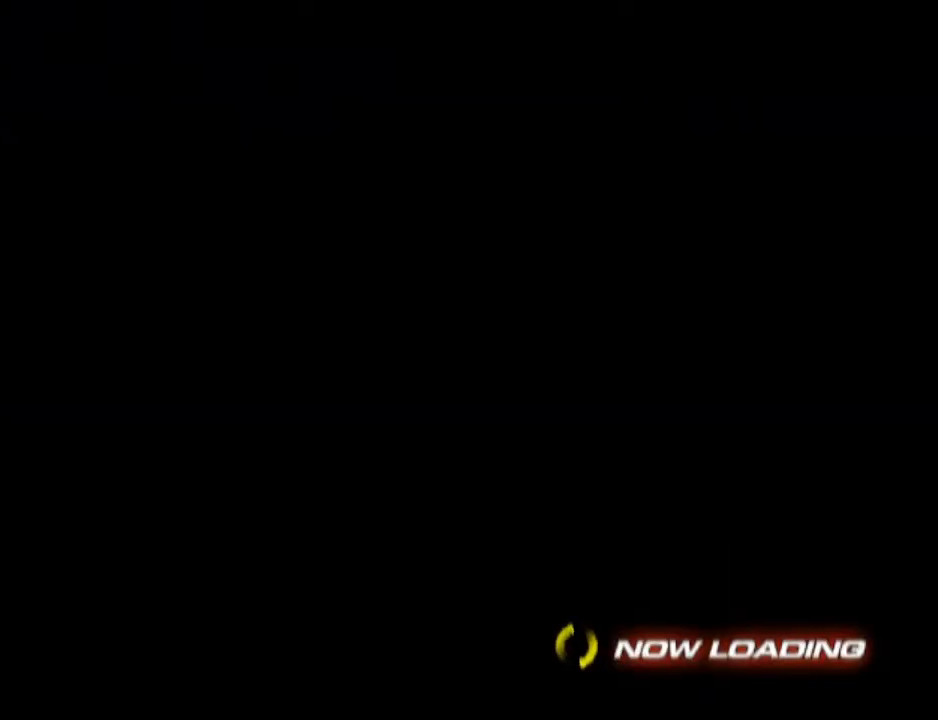
{"buttons": [], "left_stick": "up", "right_stick": "center", "events": []}
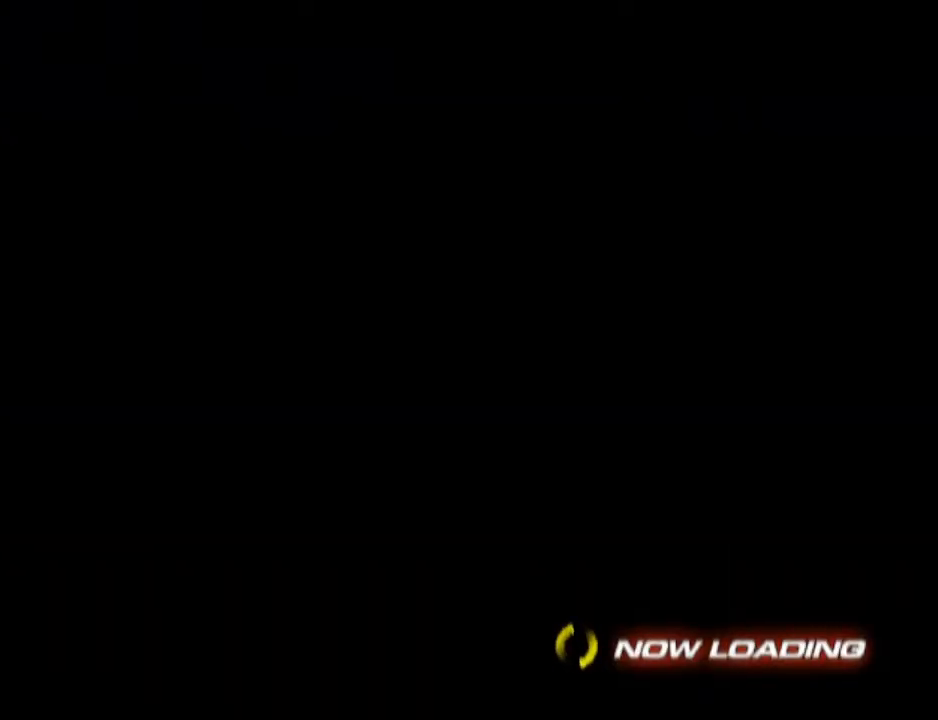
{"buttons": [], "left_stick": "up", "right_stick": "center", "events": []}
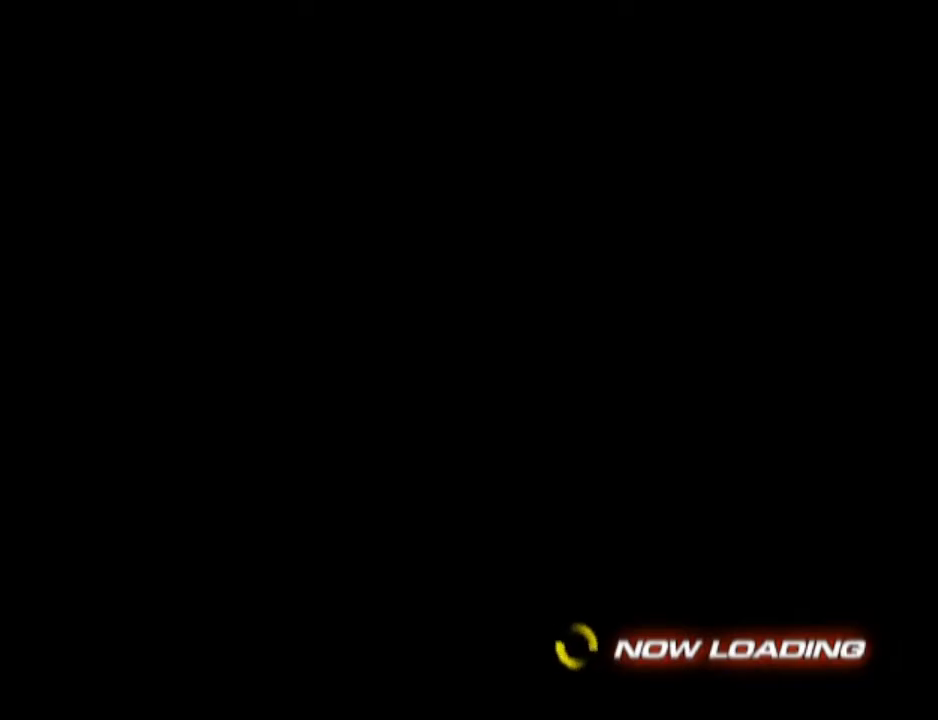
{"buttons": [], "left_stick": "up", "right_stick": "center", "events": []}
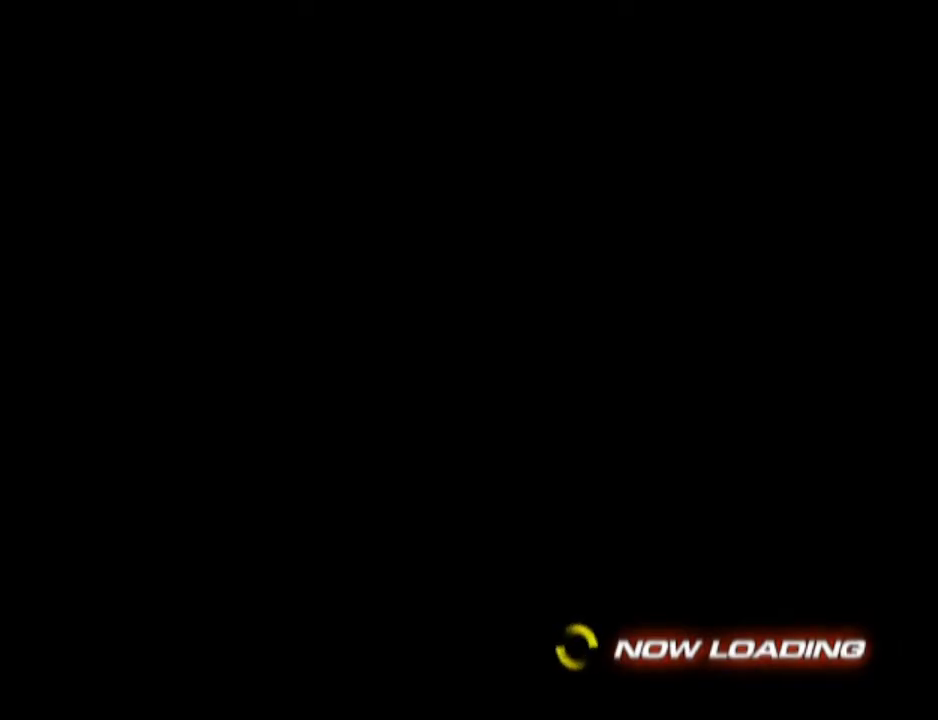
{"buttons": [], "left_stick": "up", "right_stick": "center", "events": []}
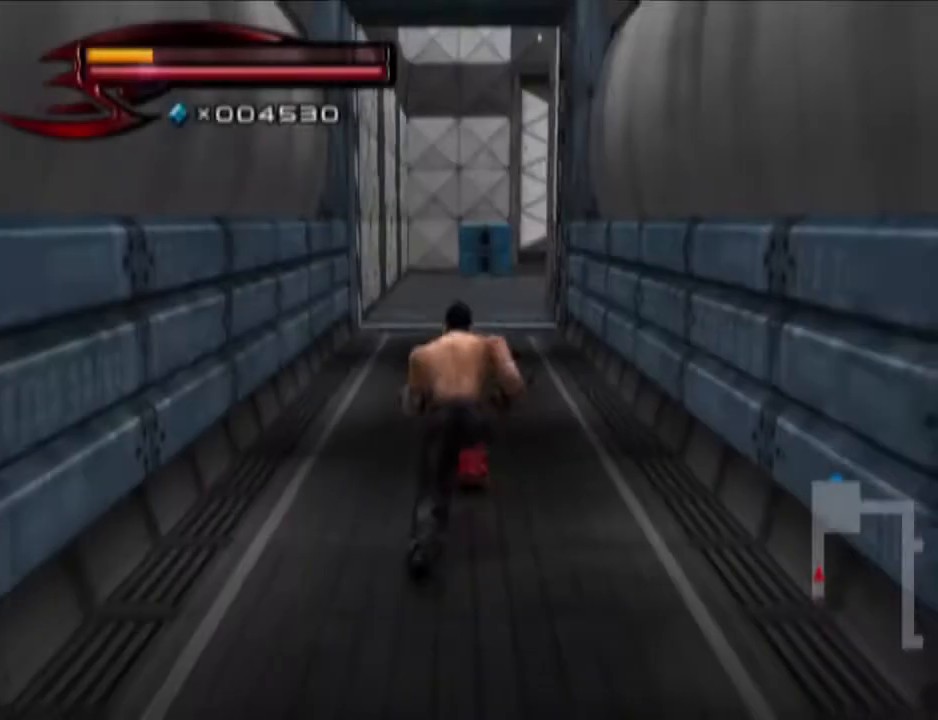
{"buttons": [], "left_stick": "up", "right_stick": "center", "events": []}
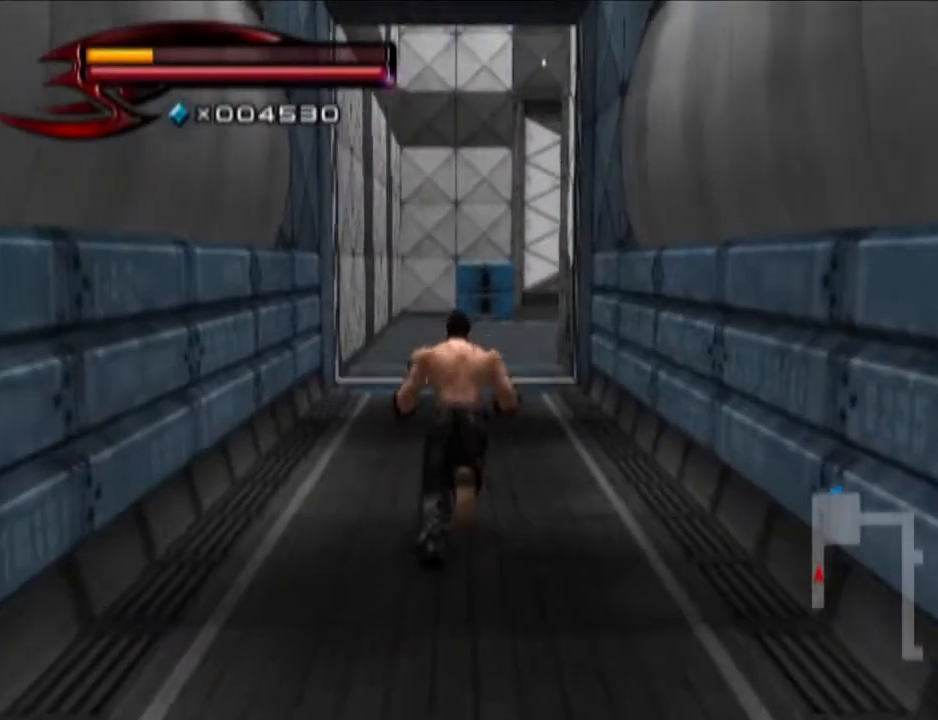
{"buttons": [], "left_stick": "up", "right_stick": "center", "events": []}
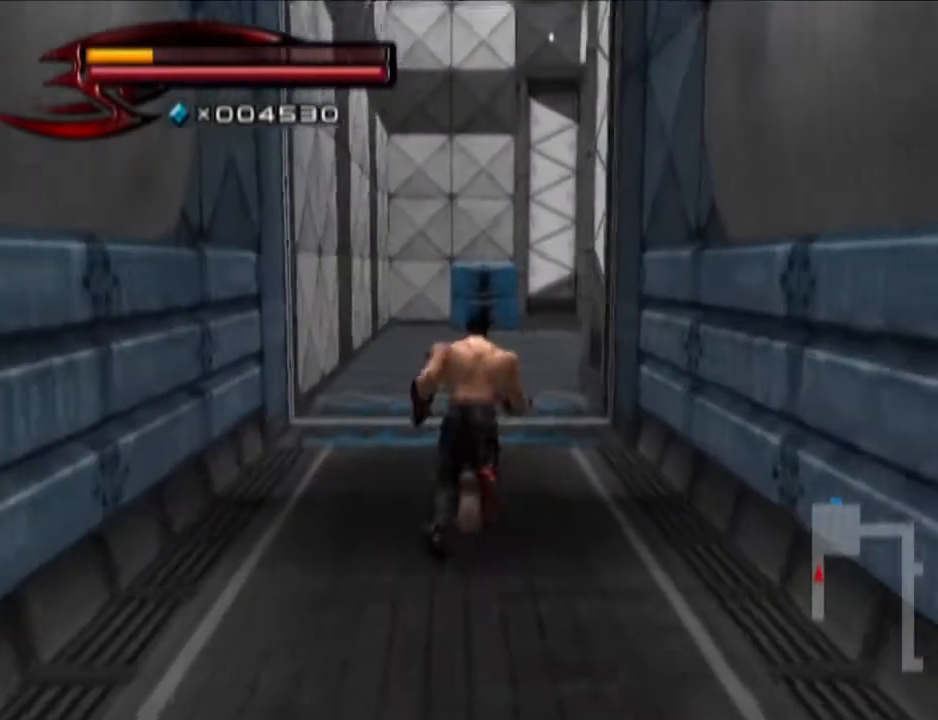
{"buttons": [], "left_stick": "up", "right_stick": "center", "events": []}
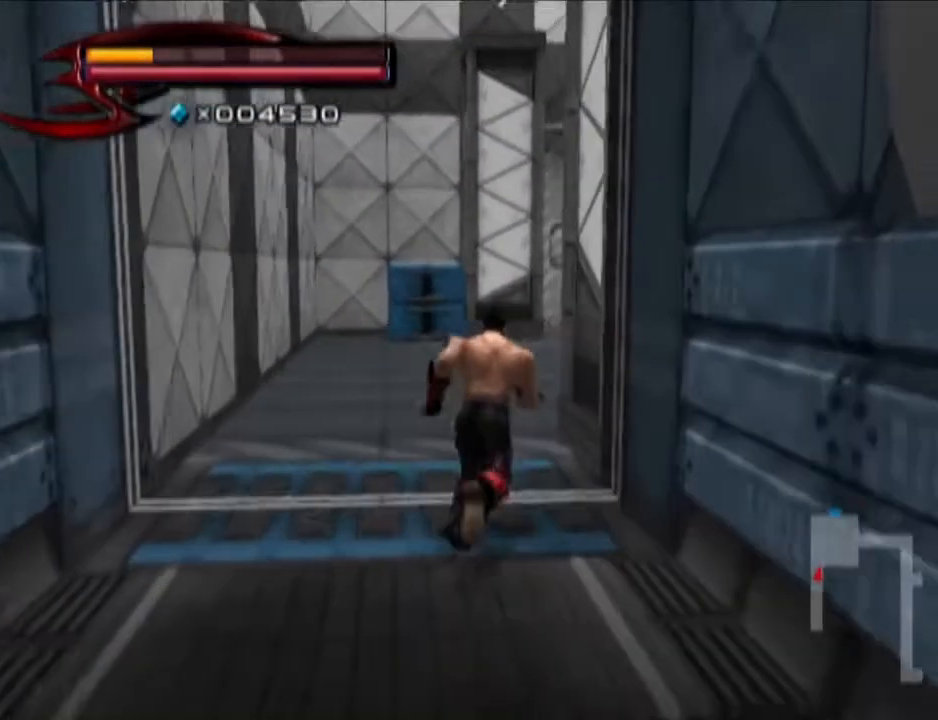
{"buttons": [], "left_stick": "up", "right_stick": "left", "events": [[450, "right_stick", "left"]]}
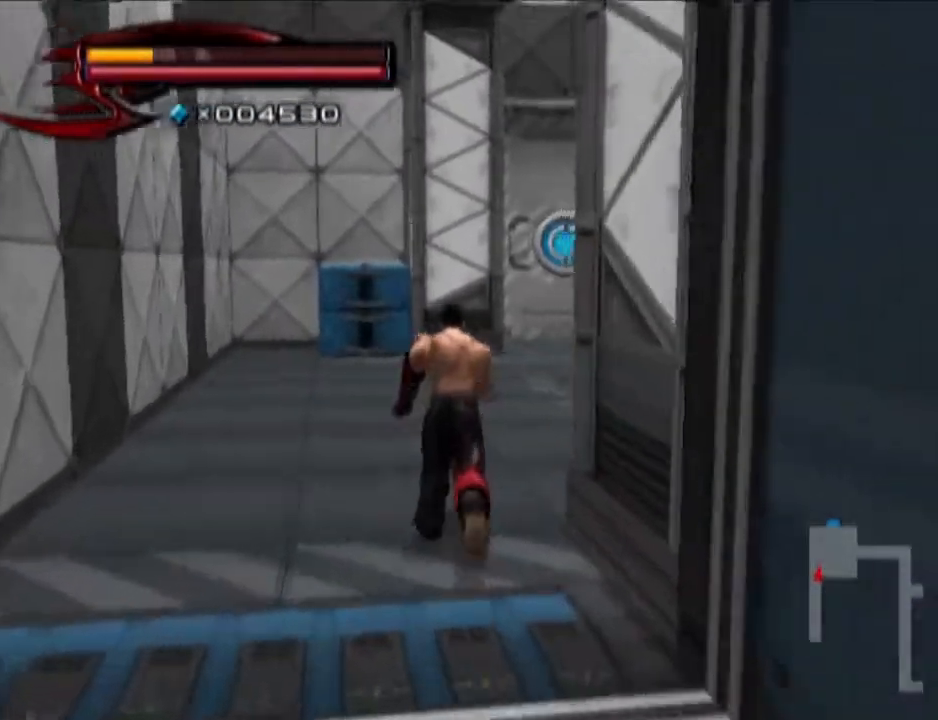
{"buttons": [], "left_stick": "up", "right_stick": "center", "events": [[217, "right_stick", "center"]]}
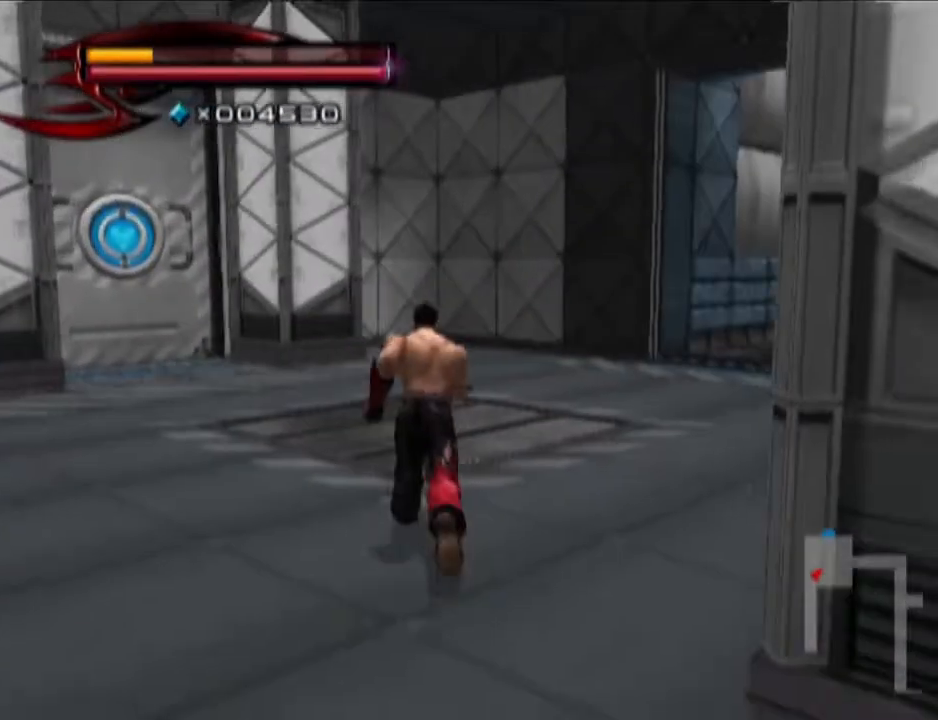
{"buttons": [], "left_stick": "up", "right_stick": "center", "events": []}
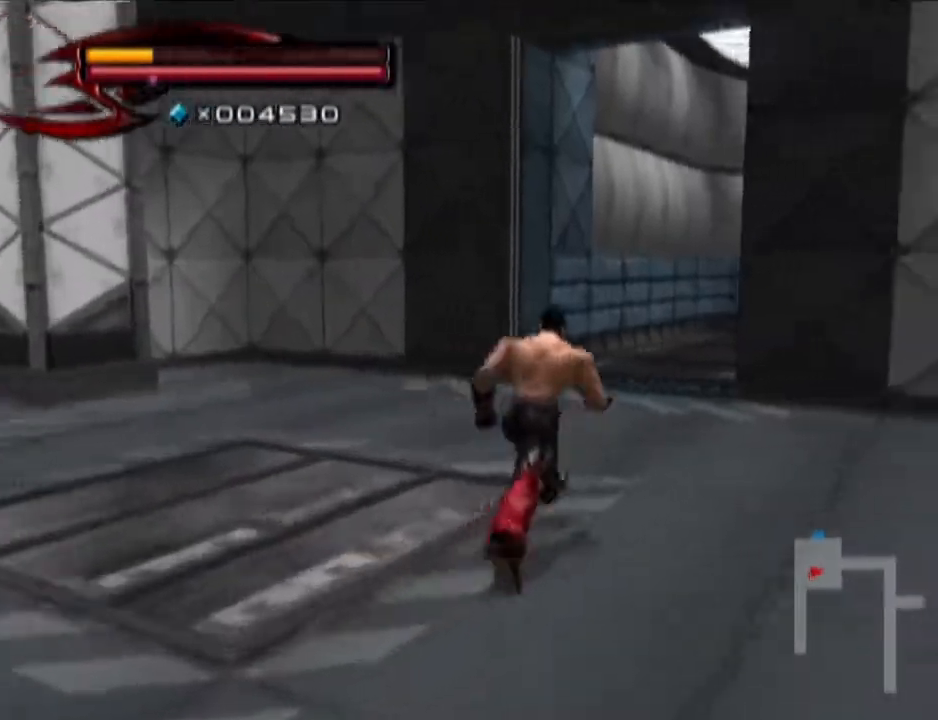
{"buttons": [], "left_stick": "up", "right_stick": "center", "events": []}
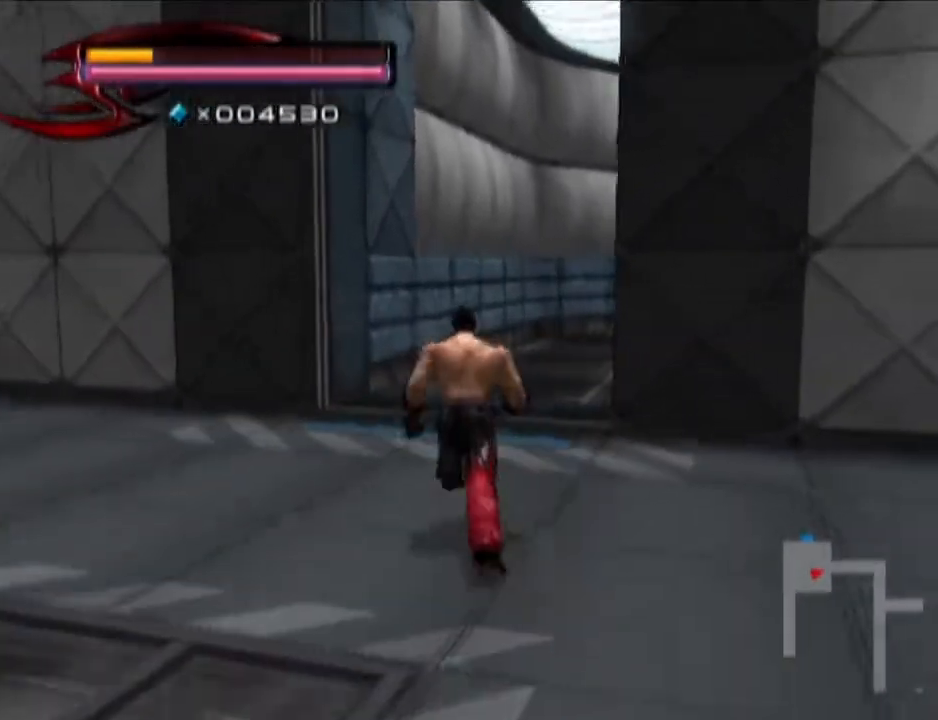
{"buttons": [], "left_stick": "up", "right_stick": "center", "events": []}
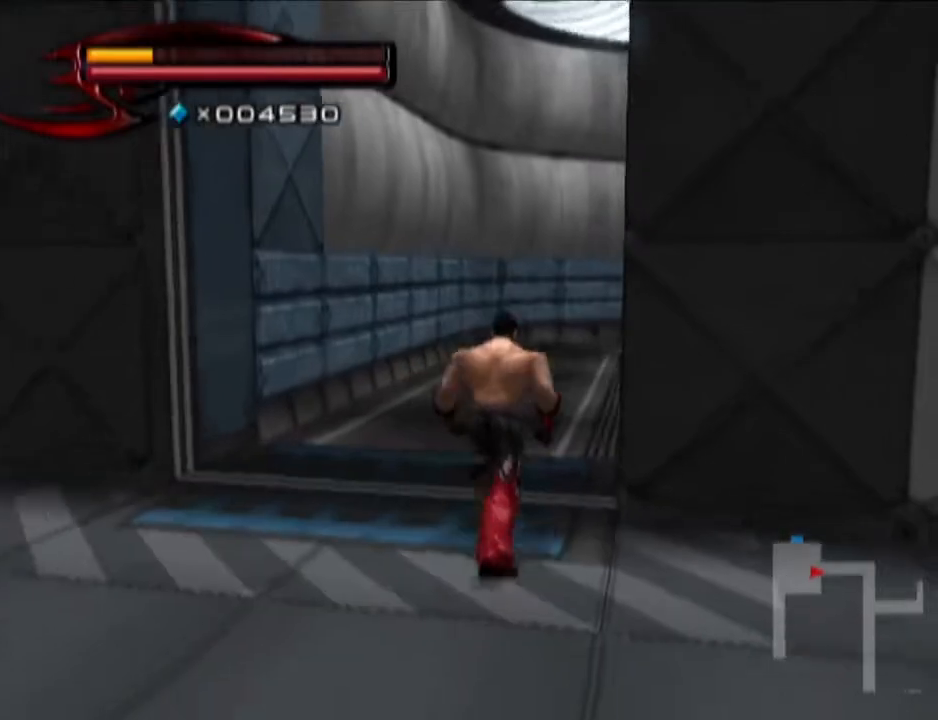
{"buttons": [], "left_stick": "up", "right_stick": "center", "events": []}